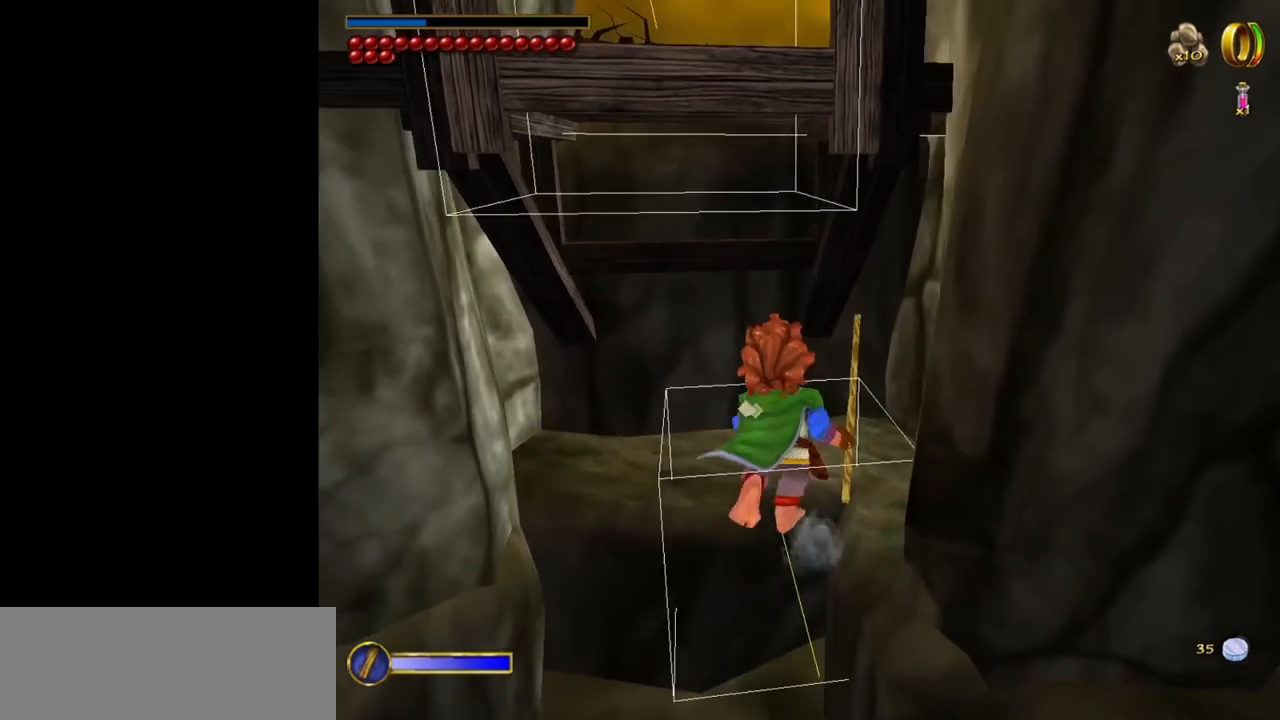
Gameplay with keyboard and mouse; each line is a JSON object with the keys and mouse buttons held at the frame after it. "events" lists presses ("down") and releases ("up") of "1", "2", "3", "a", "ctrl", "d", "down", "e", "escape", "f", "left", "return", "right", "s", "shift", "space", "up", "w", "mouse_left" and "mouse_right" between this image and that frame as [ms after this image, input, new state], when the widget could be followed in between. "mouse_left", "mouse_right" = the "left", "right" buttons of the "mouse" list. No other keys are recorded. Mouse movement is not recorded. Not read: tab.
{"keys": ["s"], "mouse": [], "events": [[100, "d", "down"], [150, "w", "up"], [384, "d", "up"], [417, "s", "down"]]}
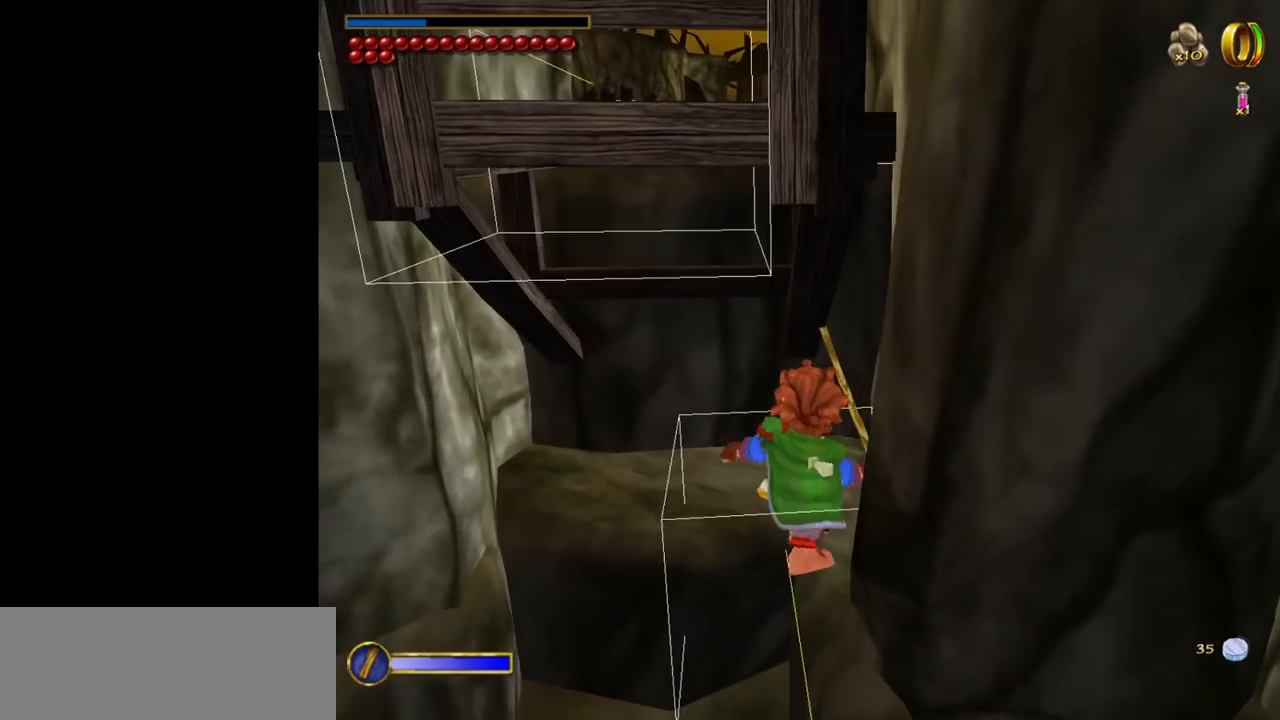
{"keys": ["d", "e"], "mouse": [], "events": [[17, "space", "down"], [200, "space", "up"], [250, "d", "down"], [250, "s", "up"], [400, "e", "down"]]}
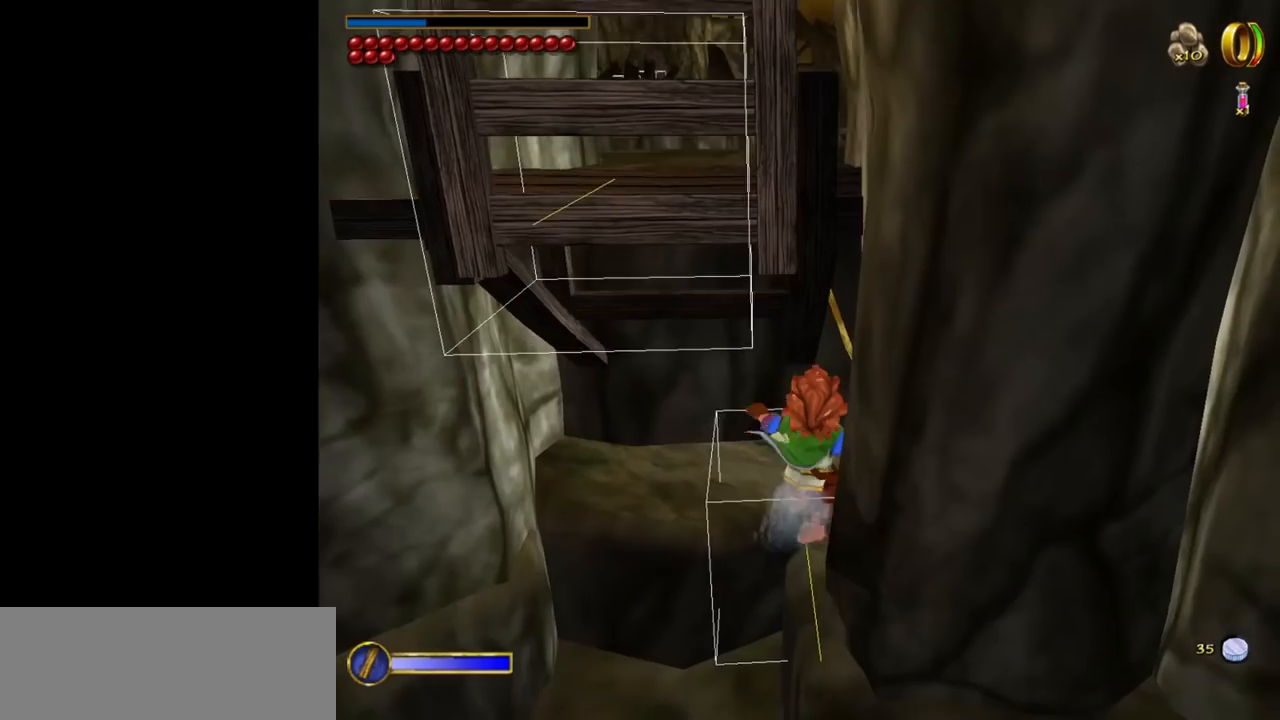
{"keys": ["w"], "mouse": [], "events": [[217, "e", "up"], [267, "d", "up"], [367, "w", "down"]]}
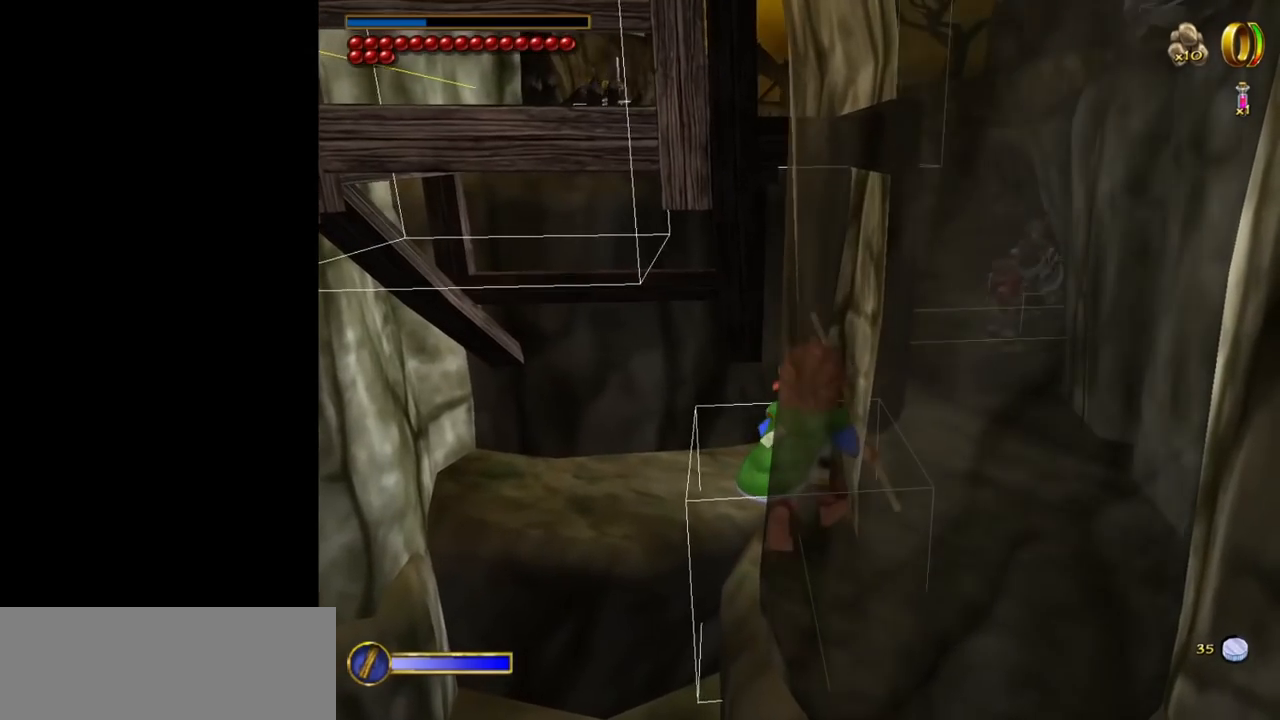
{"keys": ["s"], "mouse": [], "events": [[50, "w", "up"], [184, "s", "down"]]}
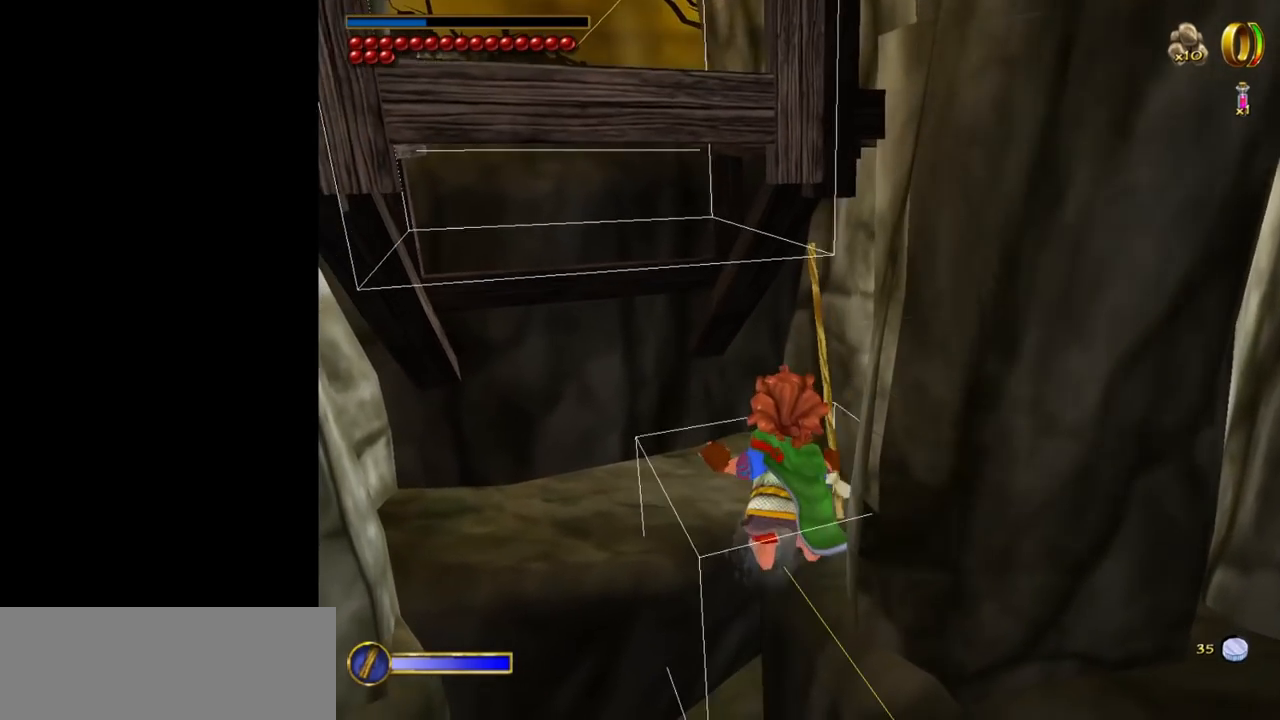
{"keys": [], "mouse": [], "events": [[167, "s", "up"]]}
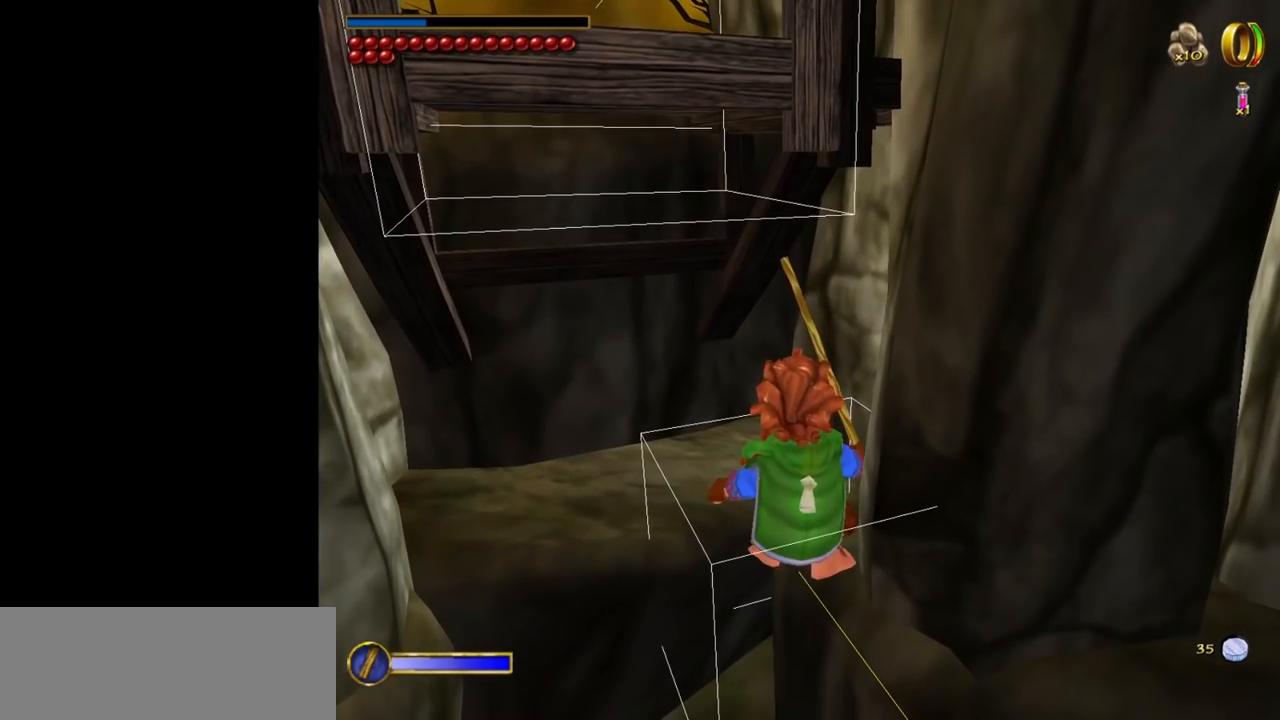
{"keys": [], "mouse": [], "events": []}
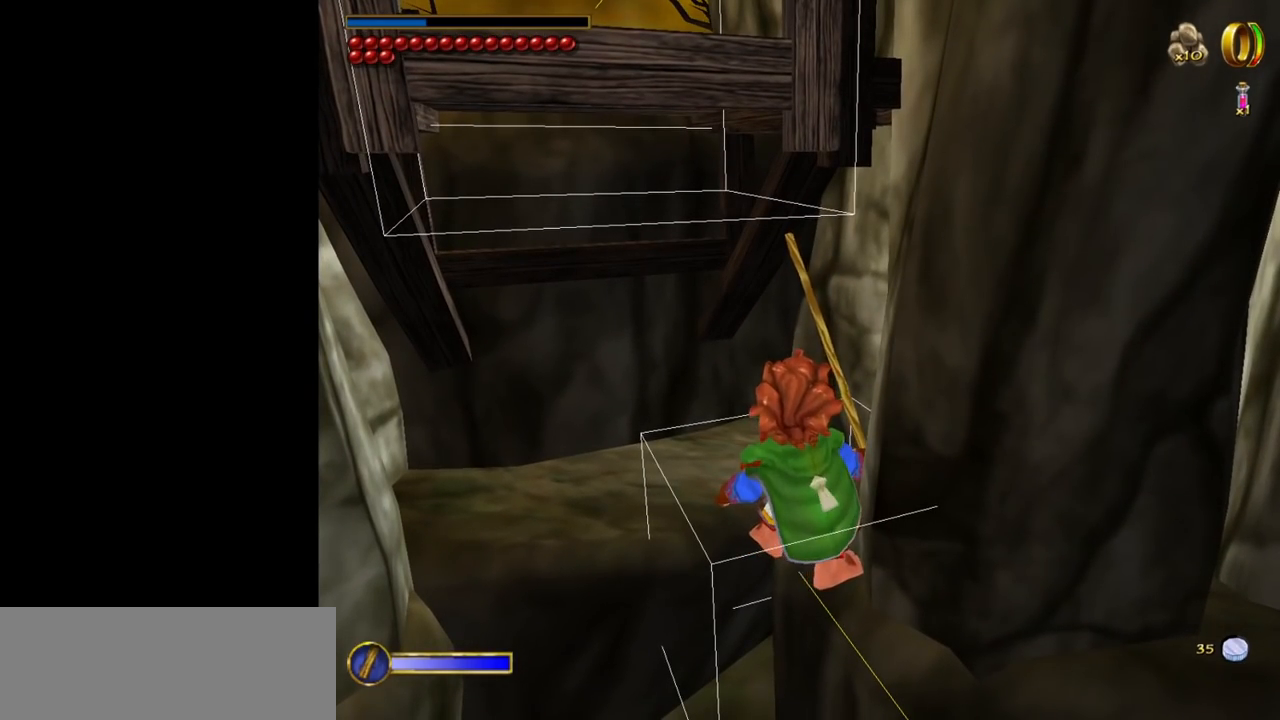
{"keys": [], "mouse": [], "events": []}
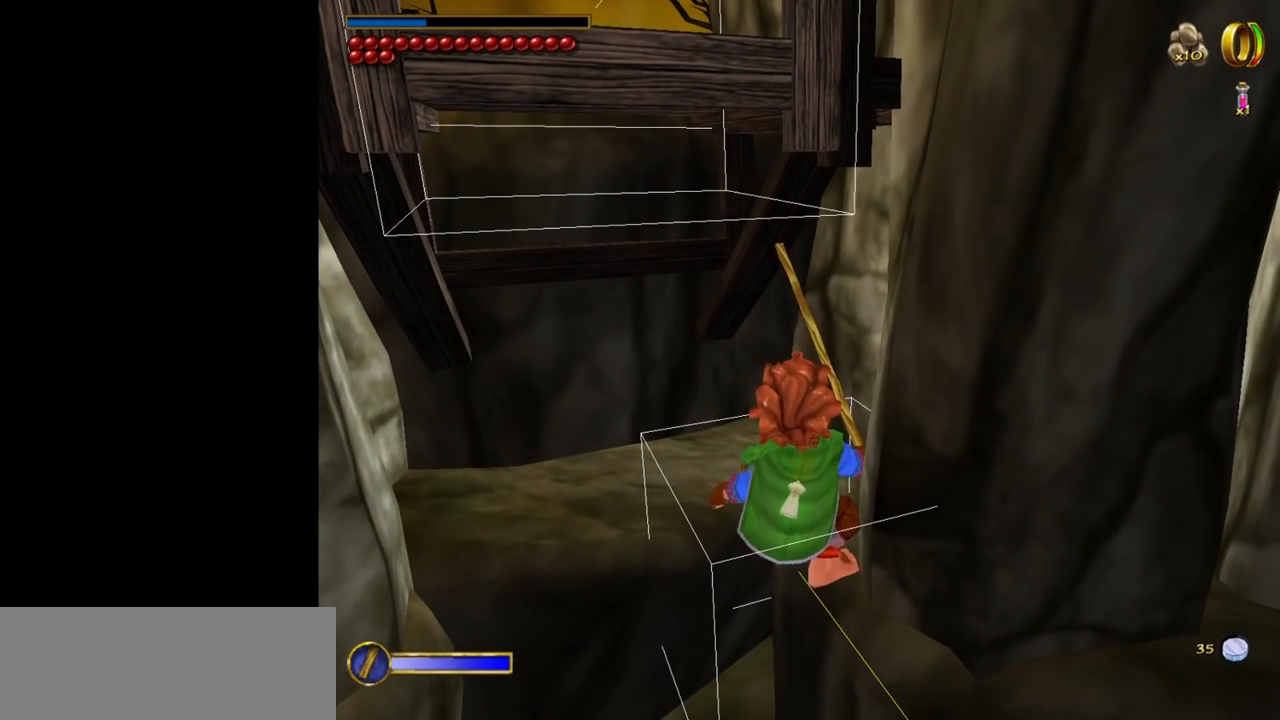
{"keys": [], "mouse": [], "events": []}
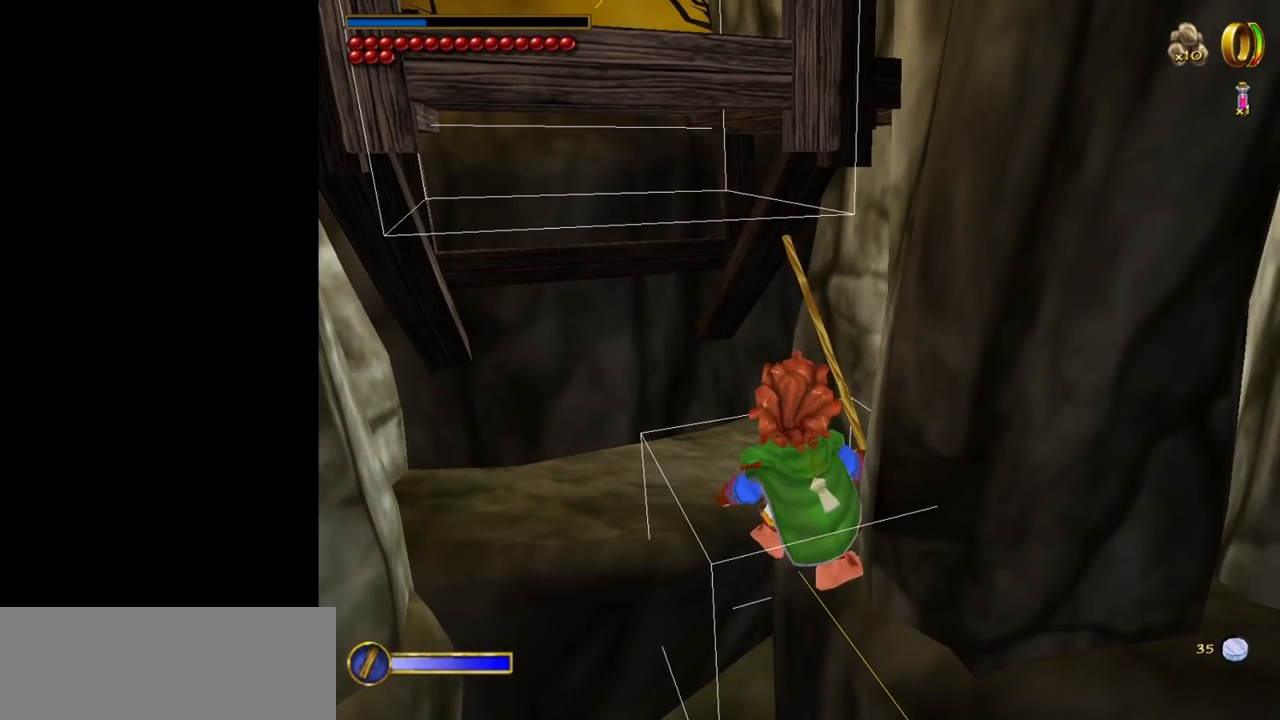
{"keys": ["d"], "mouse": [], "events": [[417, "d", "down"]]}
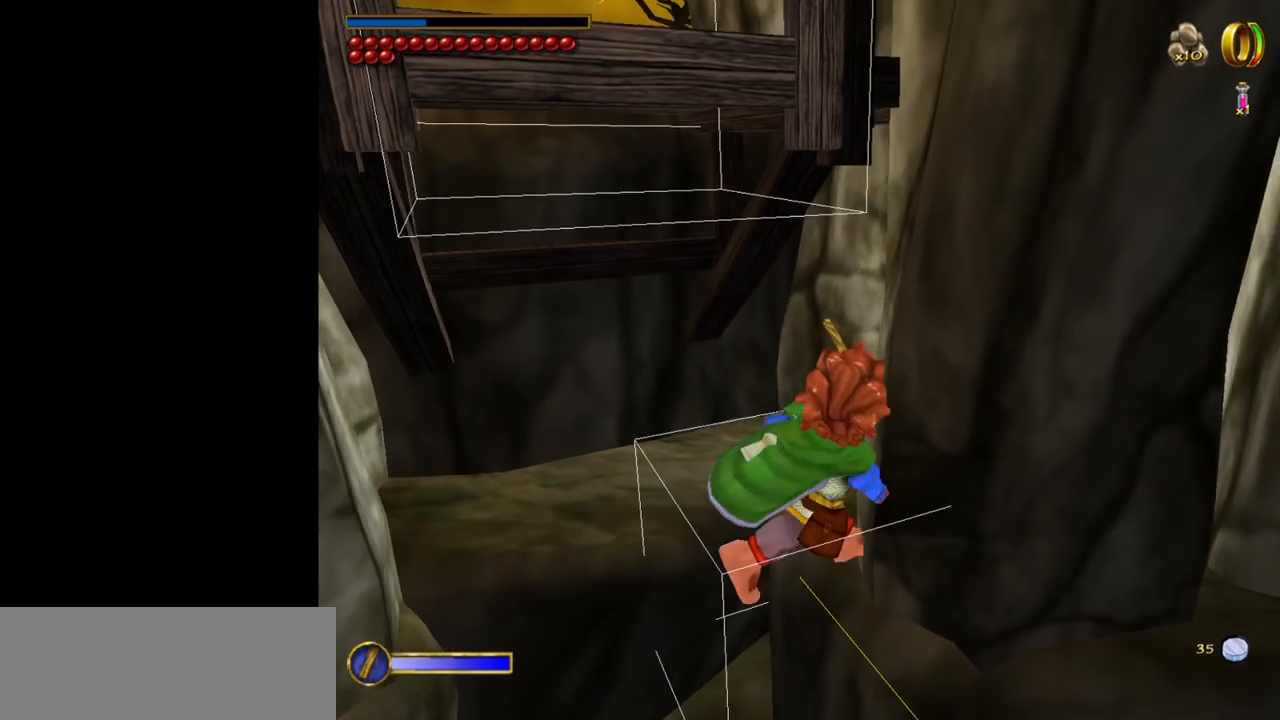
{"keys": ["d", "w"], "mouse": [], "events": [[467, "w", "down"]]}
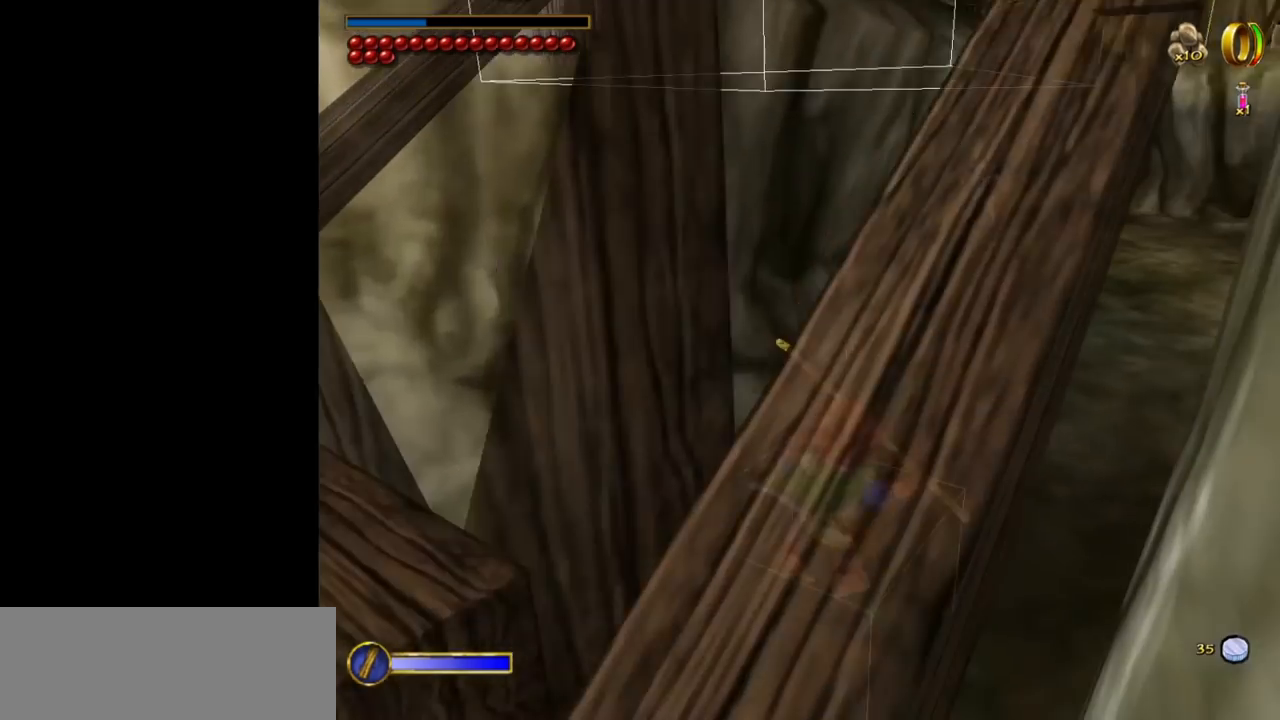
{"keys": ["w"], "mouse": [], "events": [[67, "d", "up"]]}
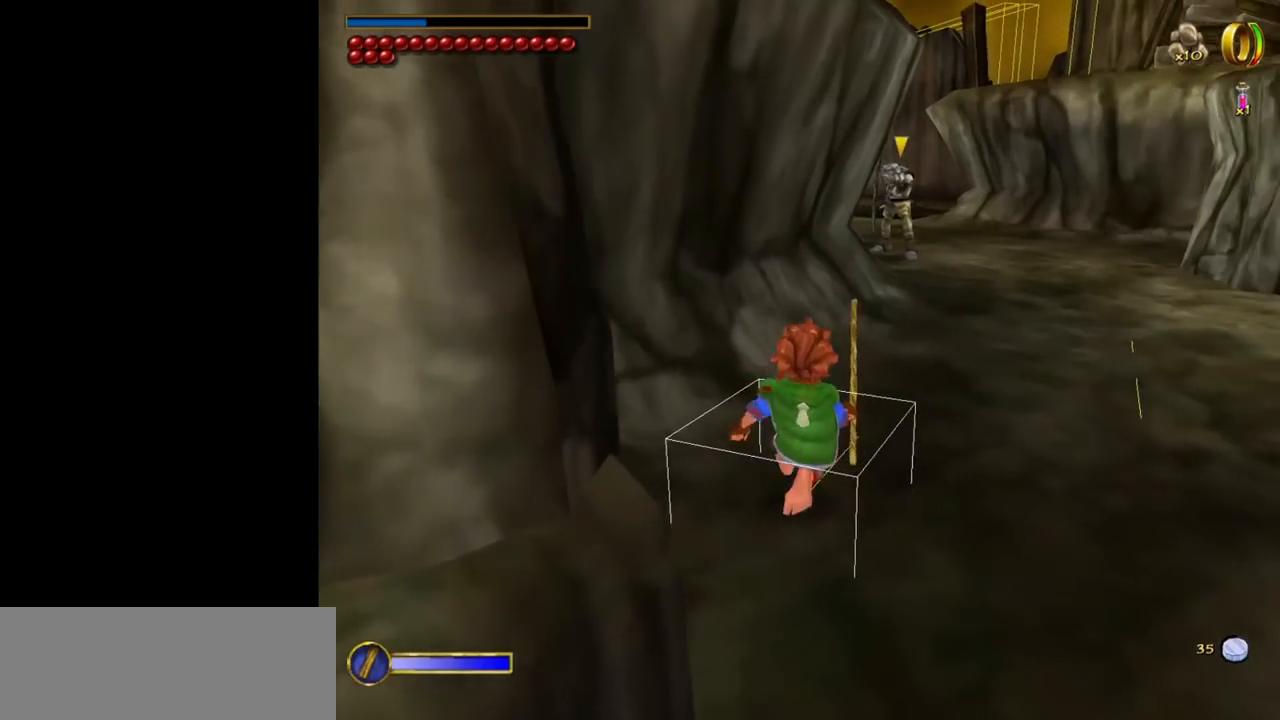
{"keys": ["d", "w"], "mouse": [], "events": [[34, "mouse_right", "down"], [84, "mouse_left", "down"], [217, "mouse_left", "up"], [217, "mouse_right", "up"], [317, "d", "down"]]}
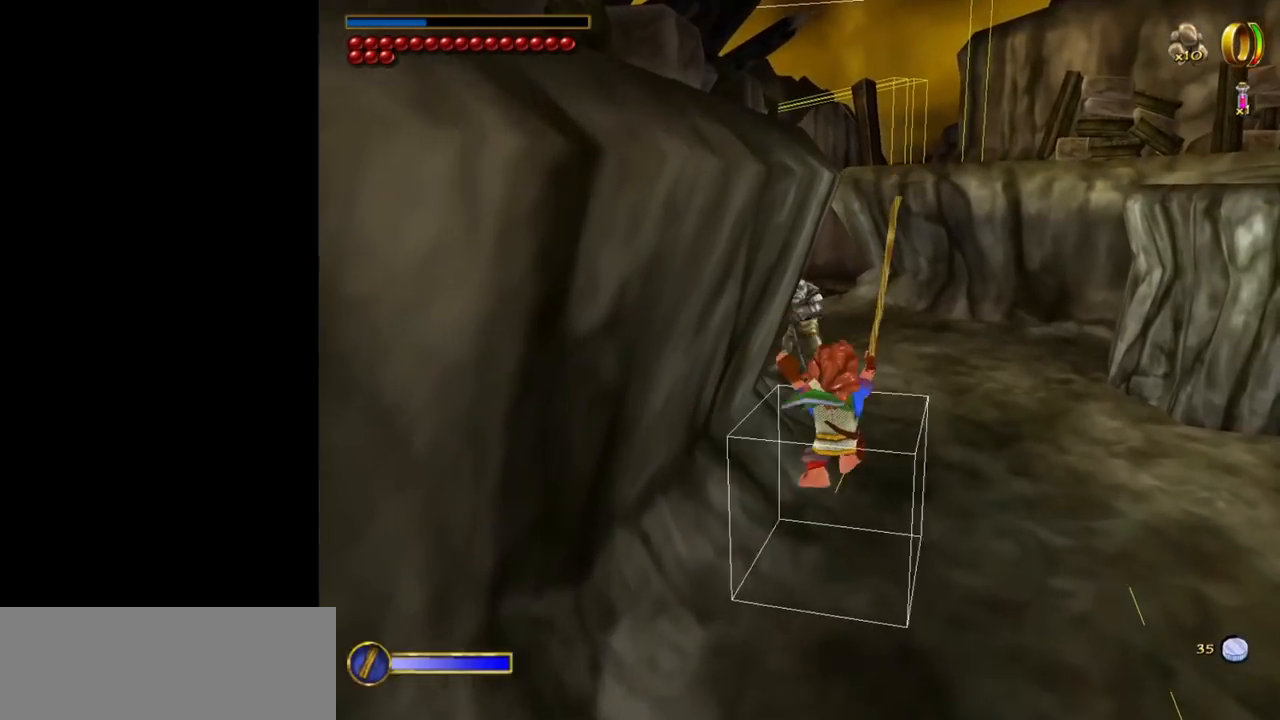
{"keys": ["d"], "mouse": [], "events": [[100, "d", "up"], [417, "d", "down"], [467, "w", "up"]]}
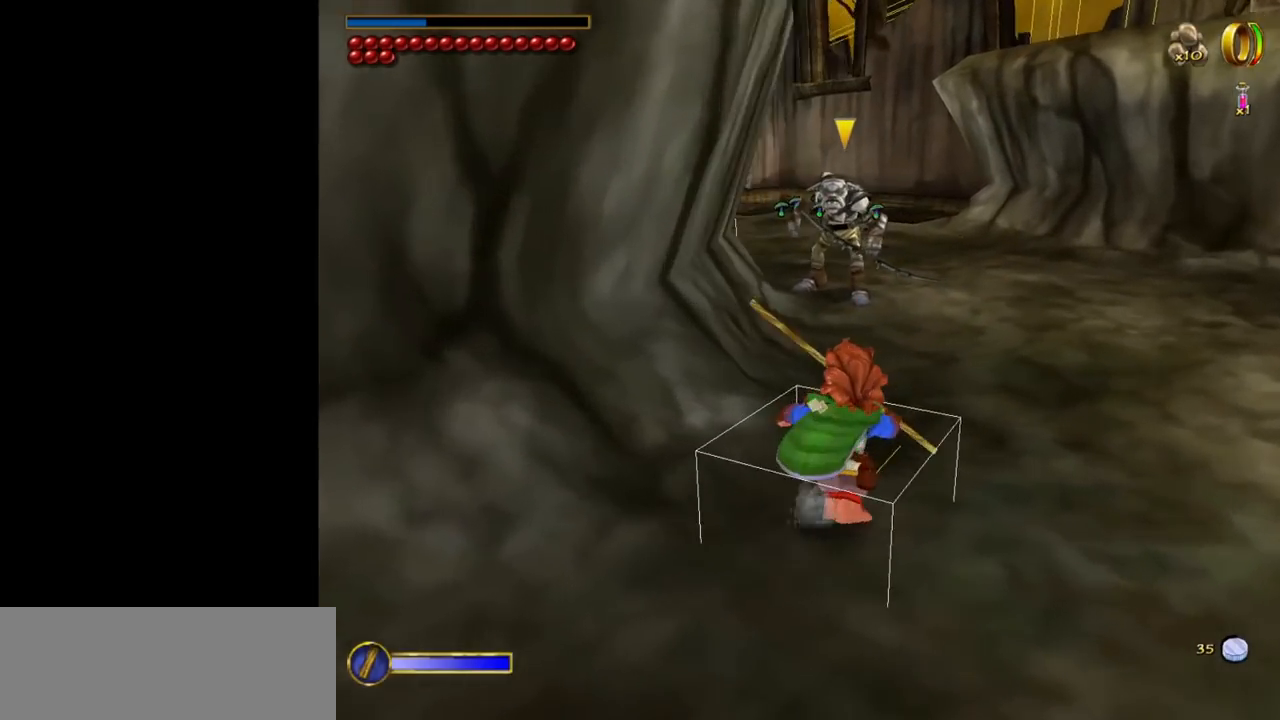
{"keys": [], "mouse": [], "events": [[67, "d", "up"]]}
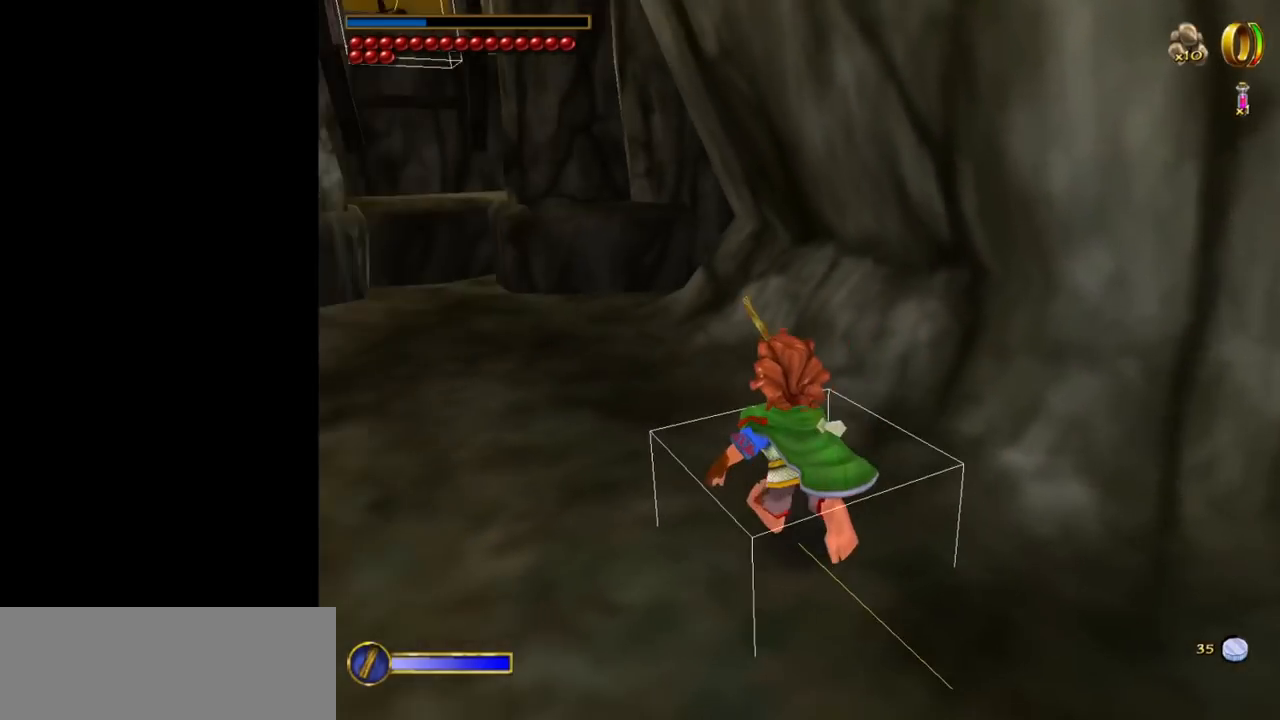
{"keys": [], "mouse": [], "events": [[317, "a", "down"], [500, "a", "up"]]}
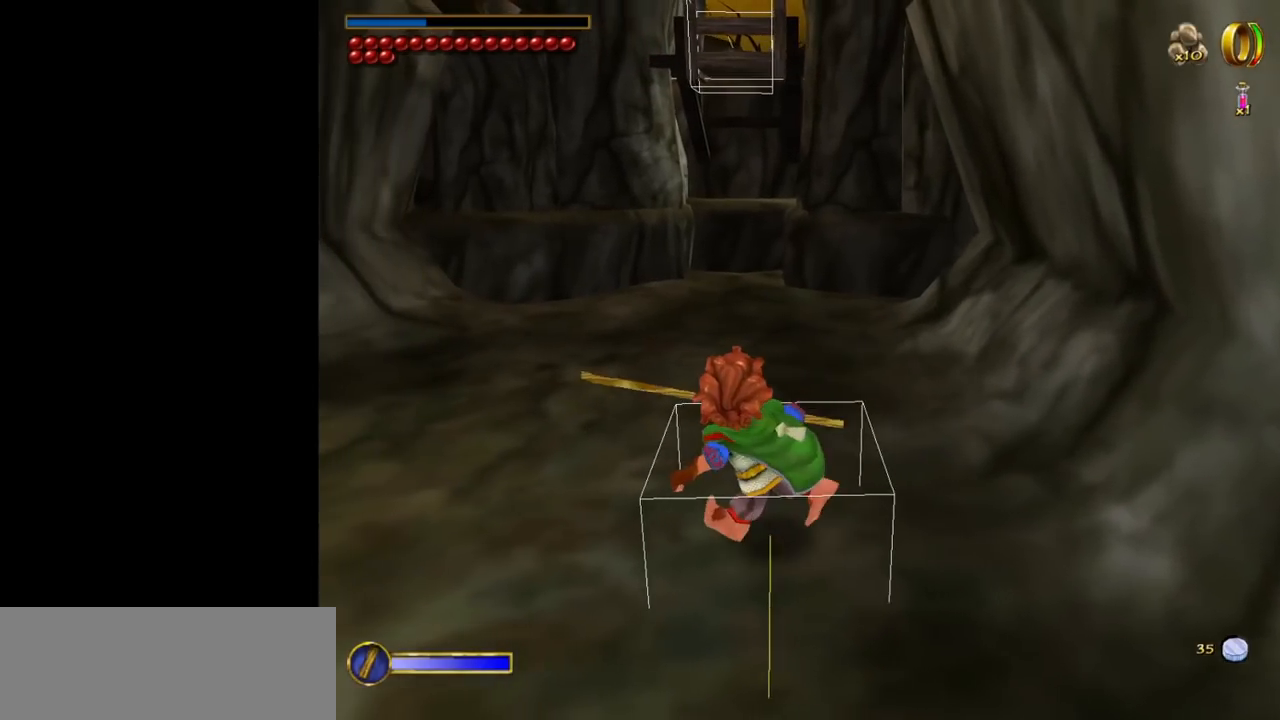
{"keys": [], "mouse": [], "events": []}
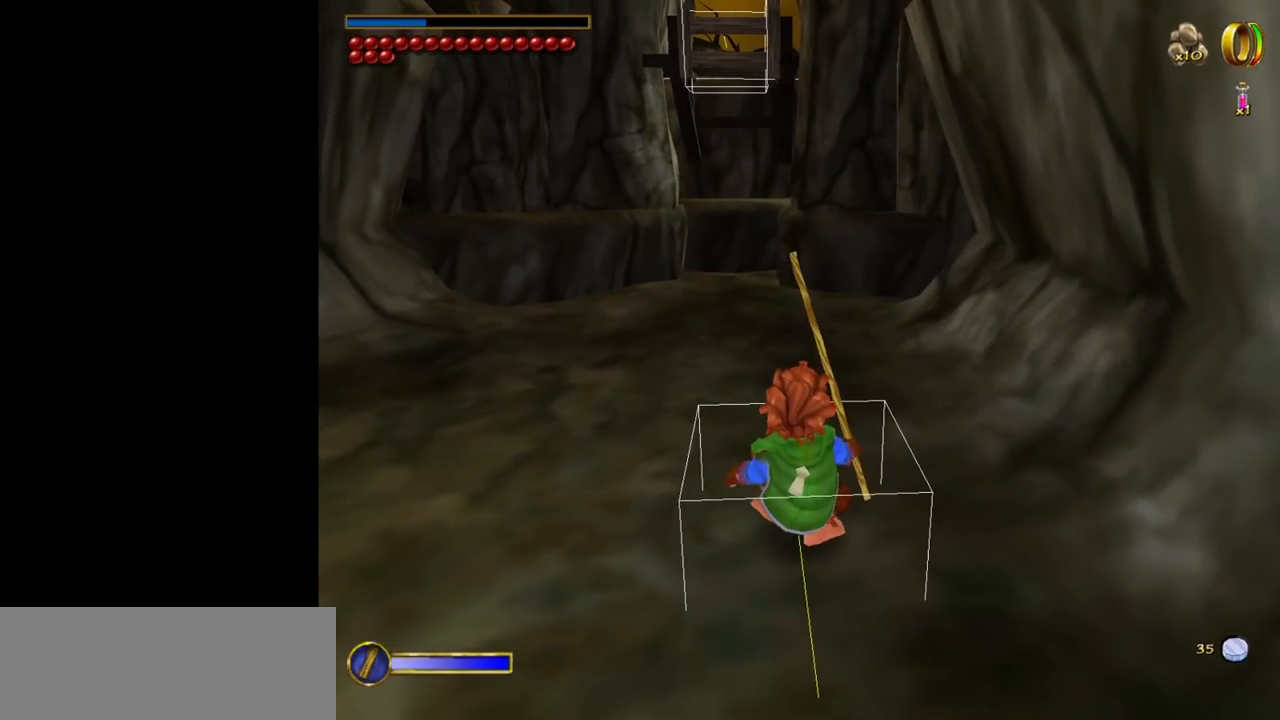
{"keys": [], "mouse": [], "events": []}
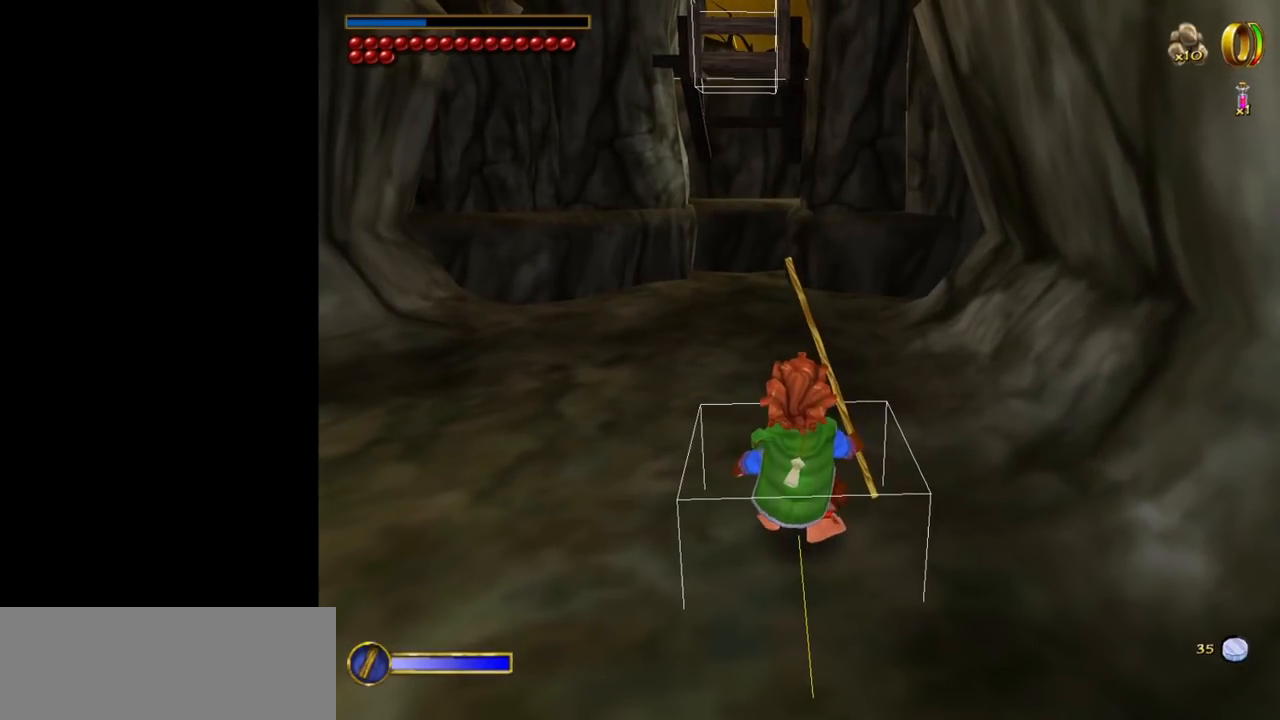
{"keys": [], "mouse": [], "events": []}
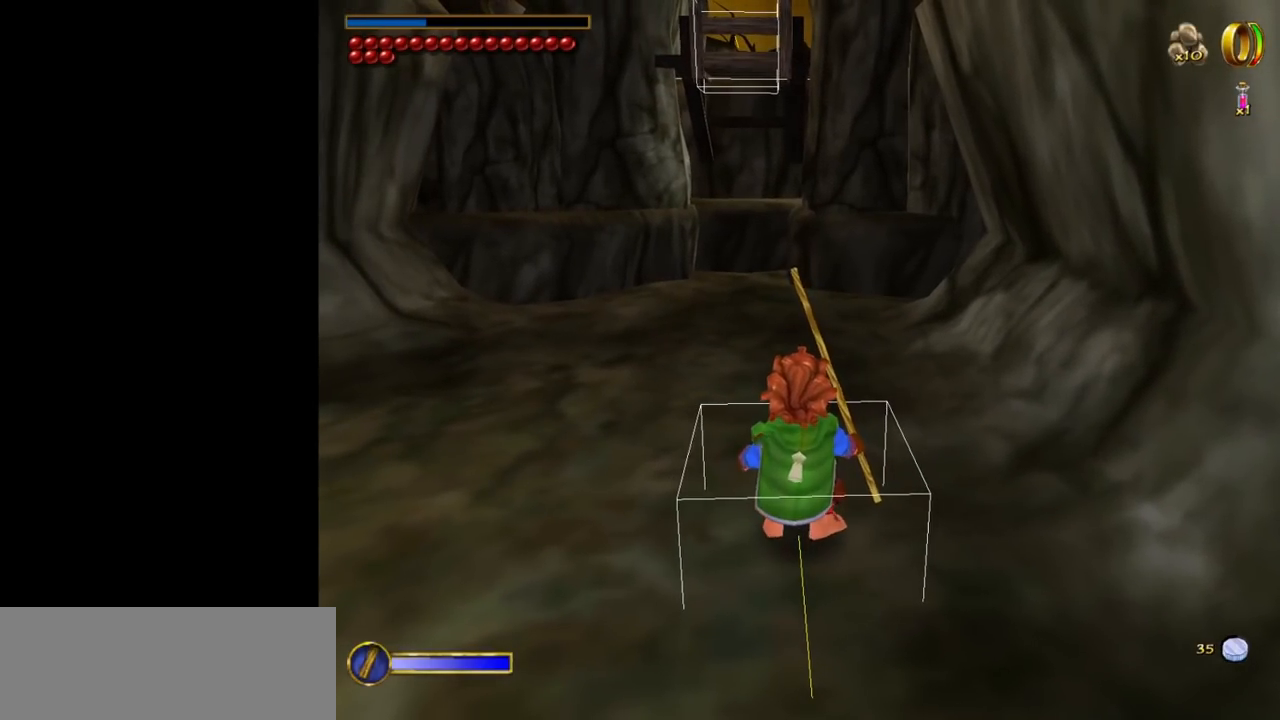
{"keys": [], "mouse": [], "events": []}
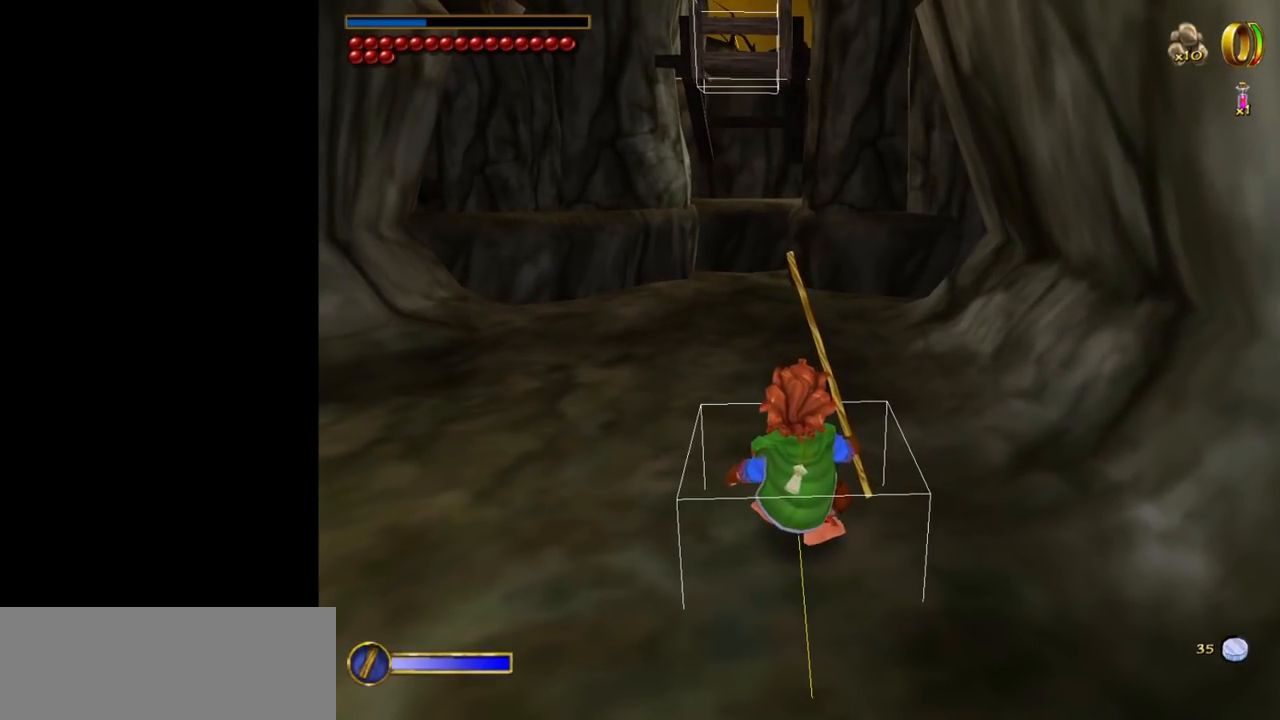
{"keys": [], "mouse": [], "events": []}
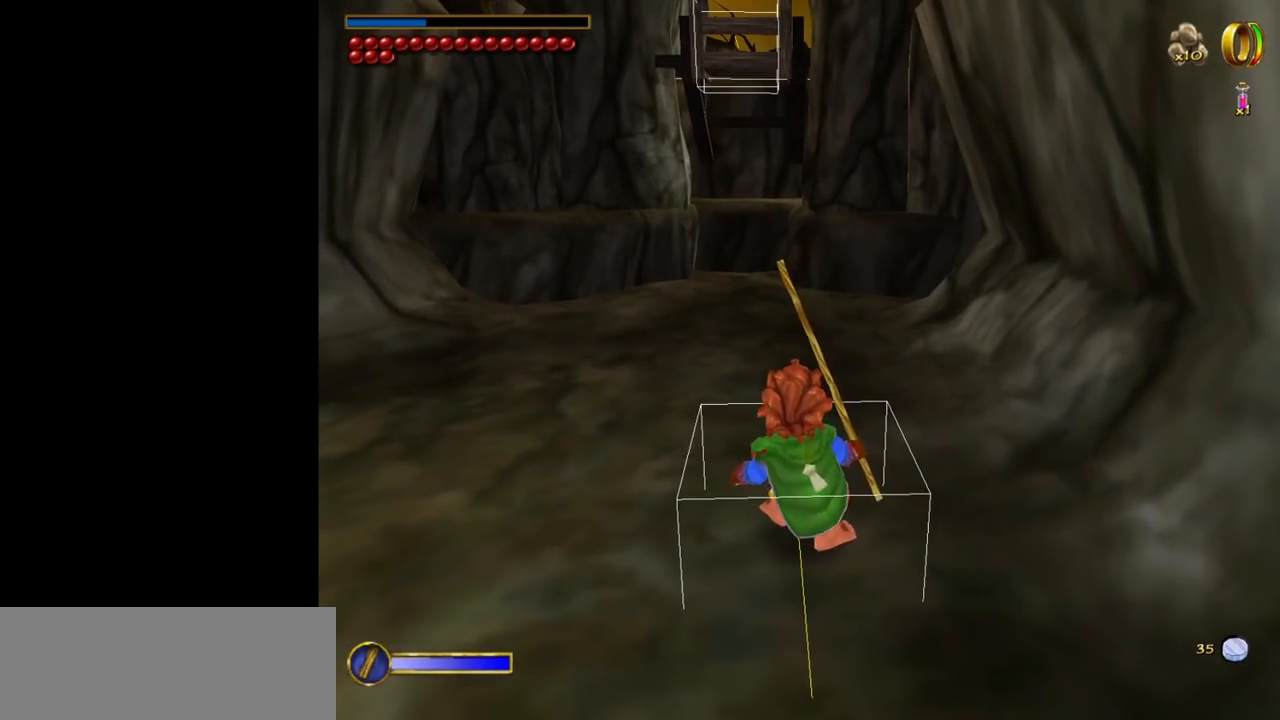
{"keys": ["a", "w"], "mouse": [], "events": [[34, "w", "down"], [134, "mouse_right", "down"], [167, "mouse_left", "down"], [317, "mouse_left", "up"], [317, "mouse_right", "up"], [500, "a", "down"]]}
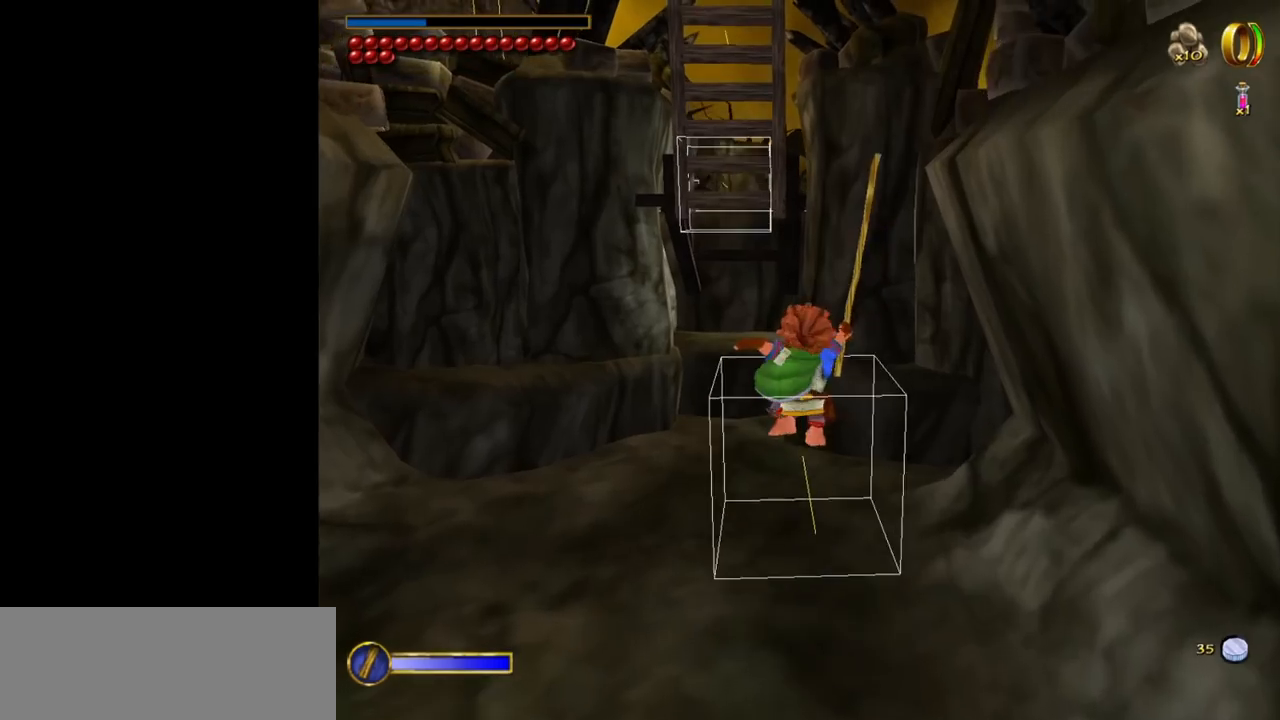
{"keys": ["w"], "mouse": [], "events": [[184, "a", "up"]]}
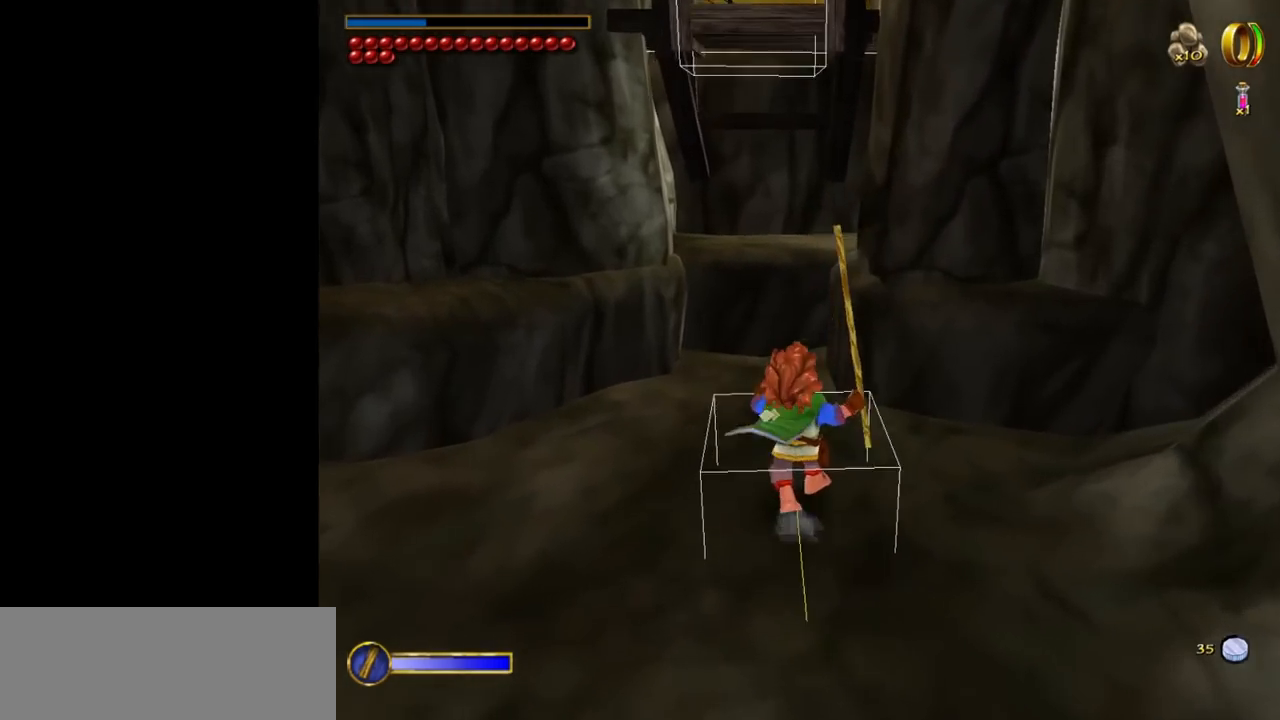
{"keys": [], "mouse": [], "events": [[17, "space", "down"], [167, "space", "up"], [200, "w", "up"]]}
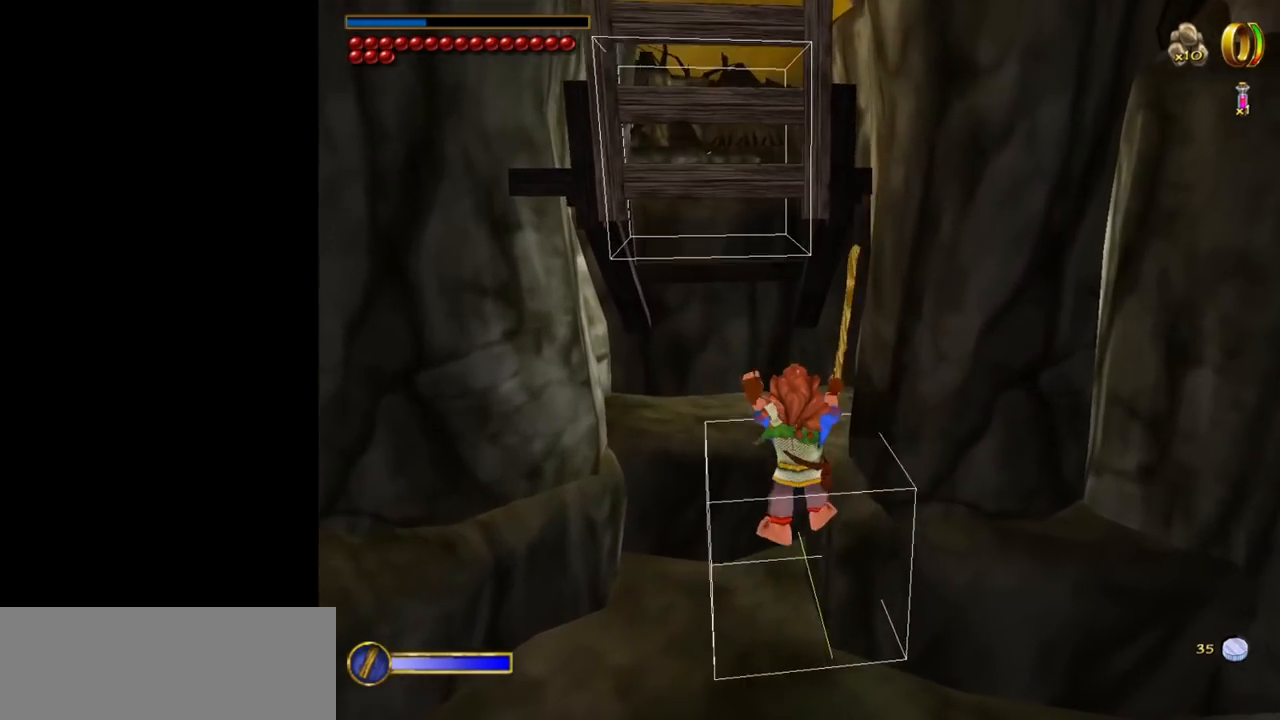
{"keys": ["d", "w"], "mouse": [], "events": [[34, "w", "down"], [317, "space", "down"], [417, "d", "down"], [450, "space", "up"]]}